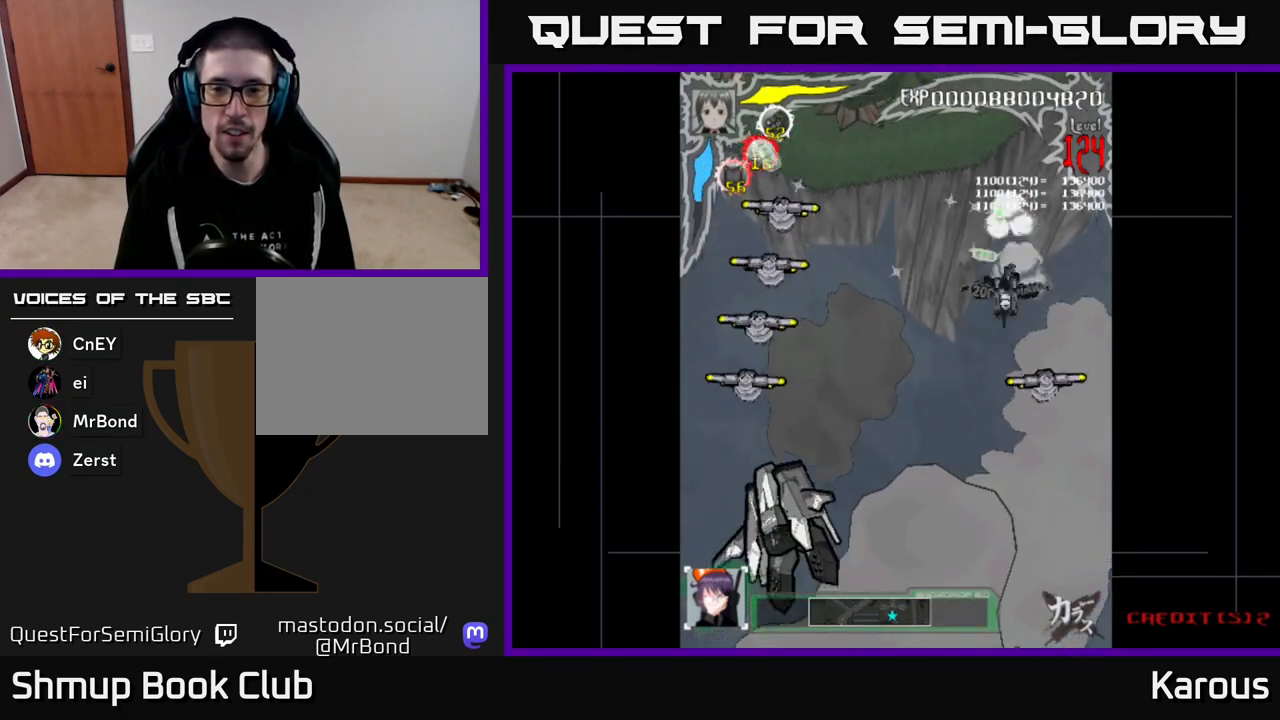
Gameplay with a controller (Xbox layout); each line is a JSON object with the inputs held at the frame after it. "events" lists button and stick changes between this image and that frame as [ms after this image, input, new state], when the widget could be followed in between. Not read: left_stick right_stick.
{"buttons": ["B", "DPAD_UP", "DPAD_LEFT"], "events": [[267, "DPAD_RIGHT", "down"], [367, "DPAD_DOWN", "up"], [400, "DPAD_RIGHT", "up"], [417, "DPAD_UP", "down"], [450, "DPAD_LEFT", "down"]]}
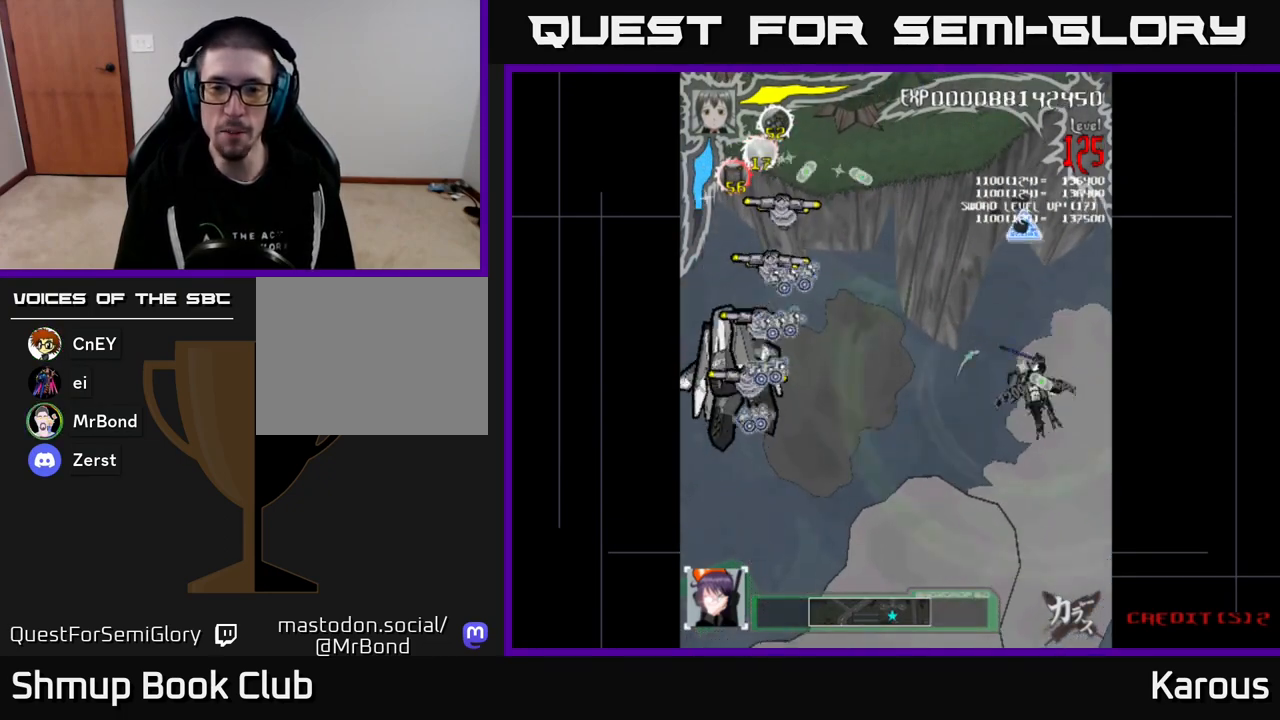
{"buttons": ["A", "DPAD_UP", "DPAD_LEFT"]}
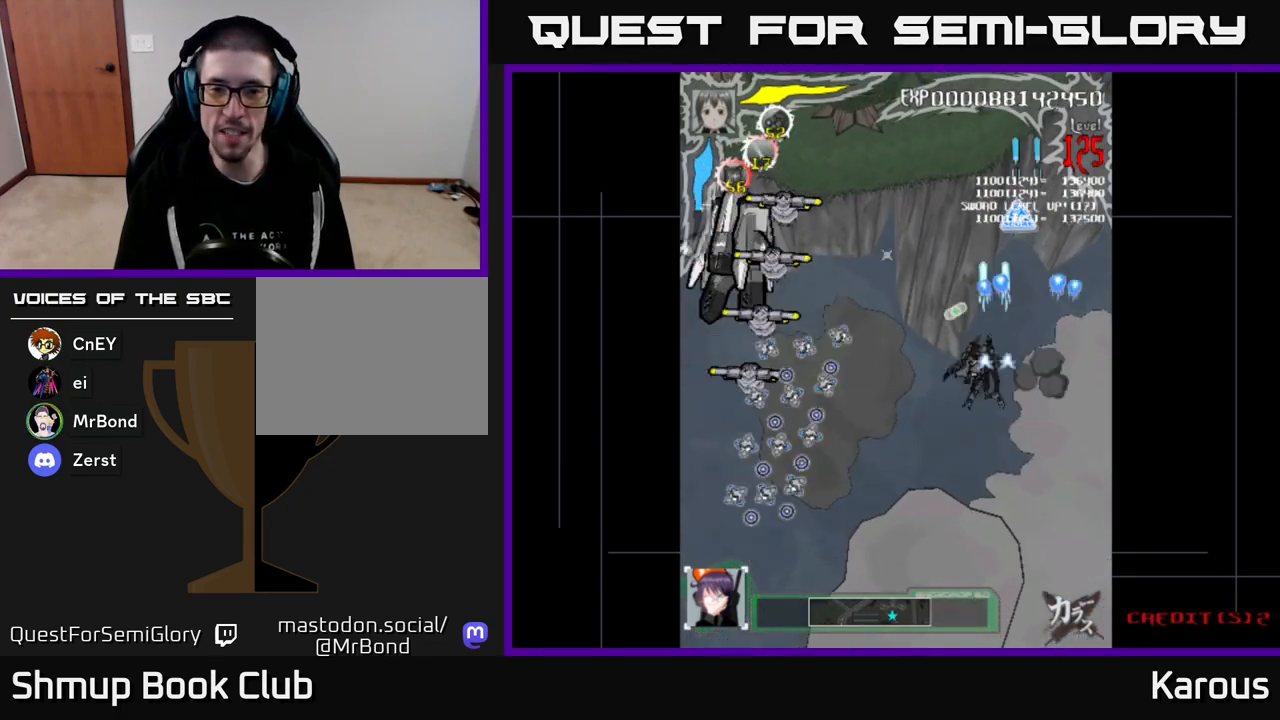
{"buttons": ["A", "X", "DPAD_UP", "DPAD_LEFT"], "events": [[183, "DPAD_UP", "up"], [483, "X", "down"], [500, "DPAD_UP", "down"]]}
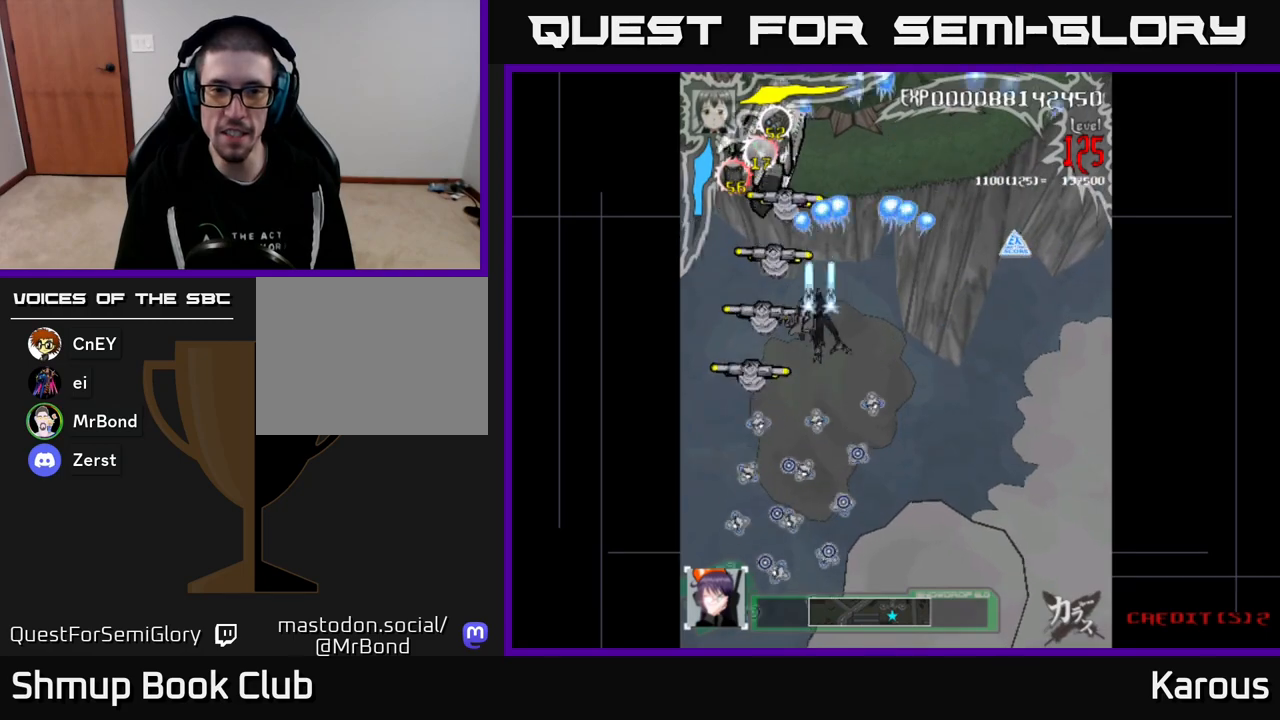
{"buttons": ["B", "DPAD_LEFT"], "events": [[67, "A", "up"], [83, "DPAD_LEFT", "up"], [83, "X", "up"], [133, "B", "down"], [317, "DPAD_UP", "up"], [350, "DPAD_DOWN", "down"], [467, "DPAD_LEFT", "down"], [500, "DPAD_DOWN", "up"]]}
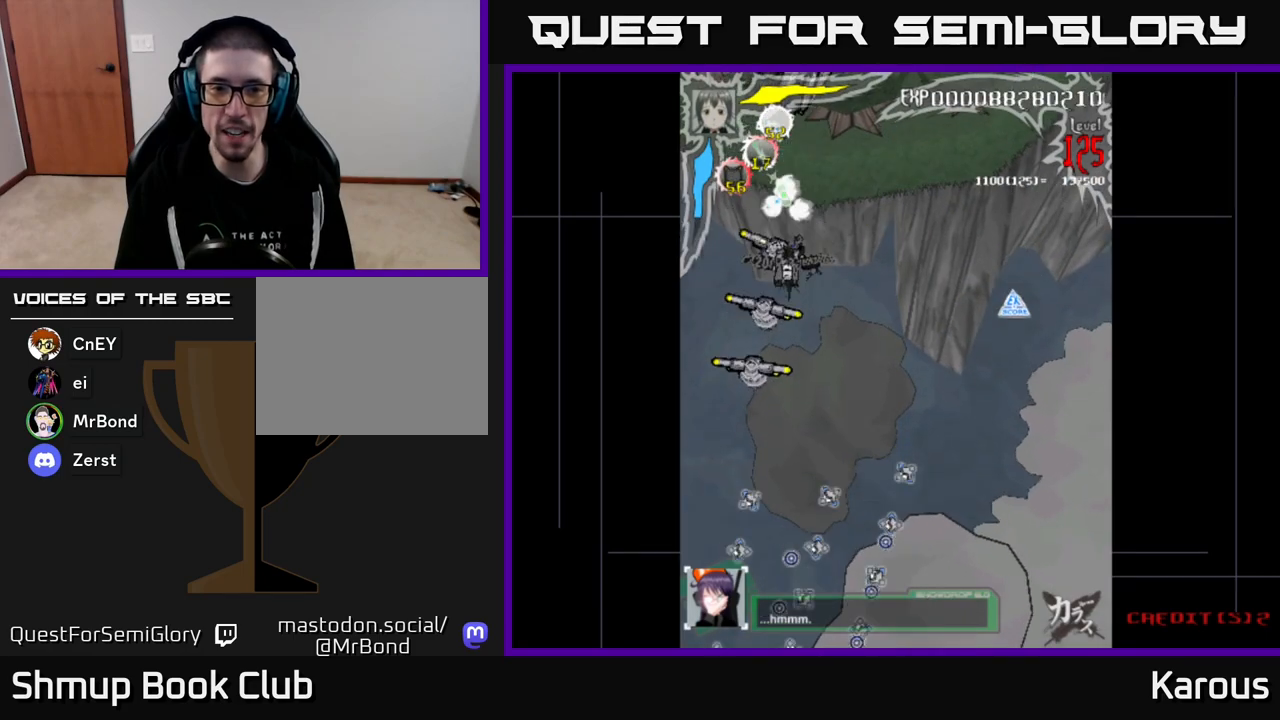
{"buttons": ["B", "DPAD_DOWN"]}
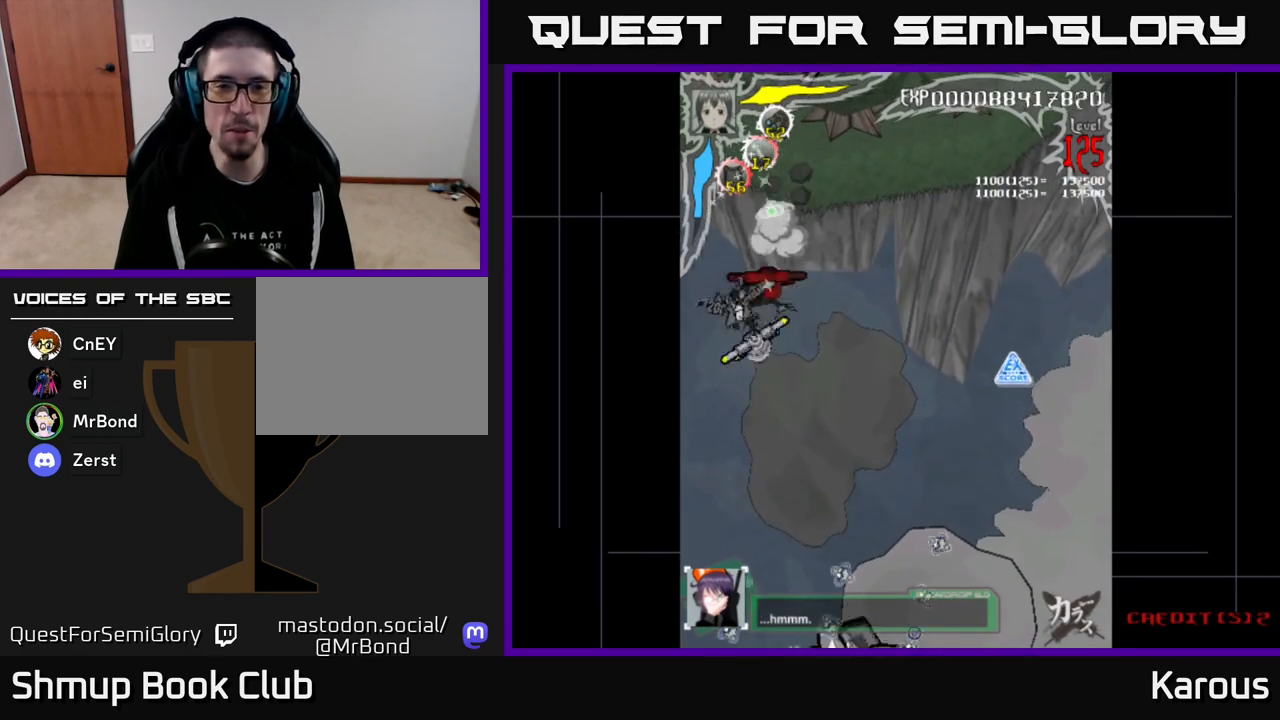
{"buttons": ["B", "DPAD_UP"], "events": [[167, "DPAD_DOWN", "up"], [183, "DPAD_UP", "down"], [367, "DPAD_RIGHT", "down"], [483, "DPAD_RIGHT", "up"]]}
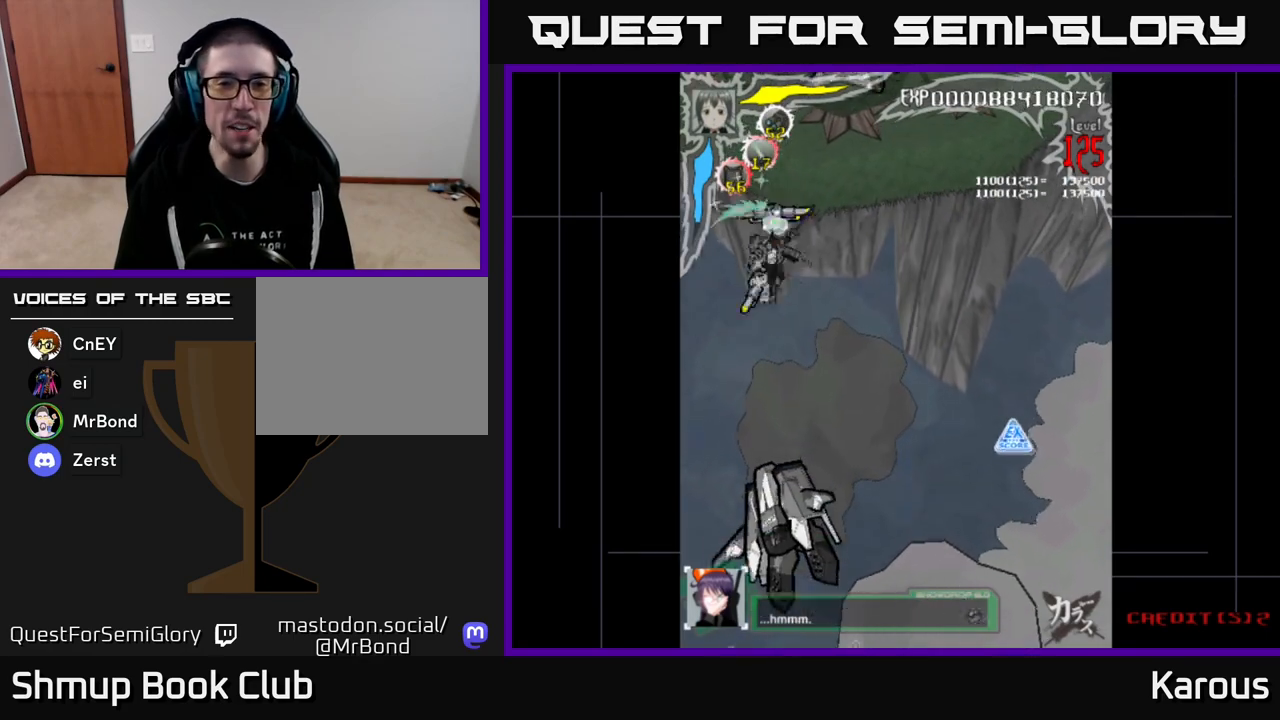
{"buttons": ["B", "DPAD_UP"], "events": [[100, "DPAD_RIGHT", "down"], [150, "DPAD_UP", "up"], [183, "DPAD_DOWN", "down"], [183, "DPAD_RIGHT", "up"], [350, "DPAD_DOWN", "up"], [367, "DPAD_UP", "down"]]}
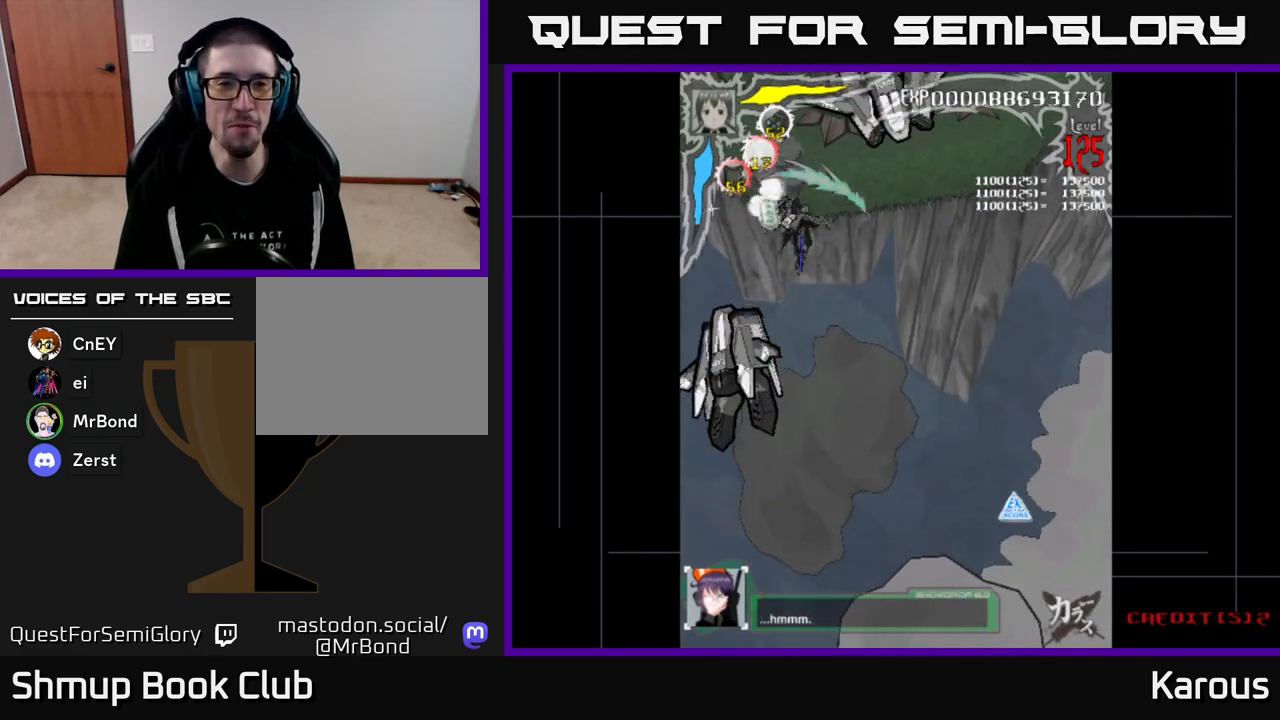
{"buttons": ["A", "DPAD_LEFT"]}
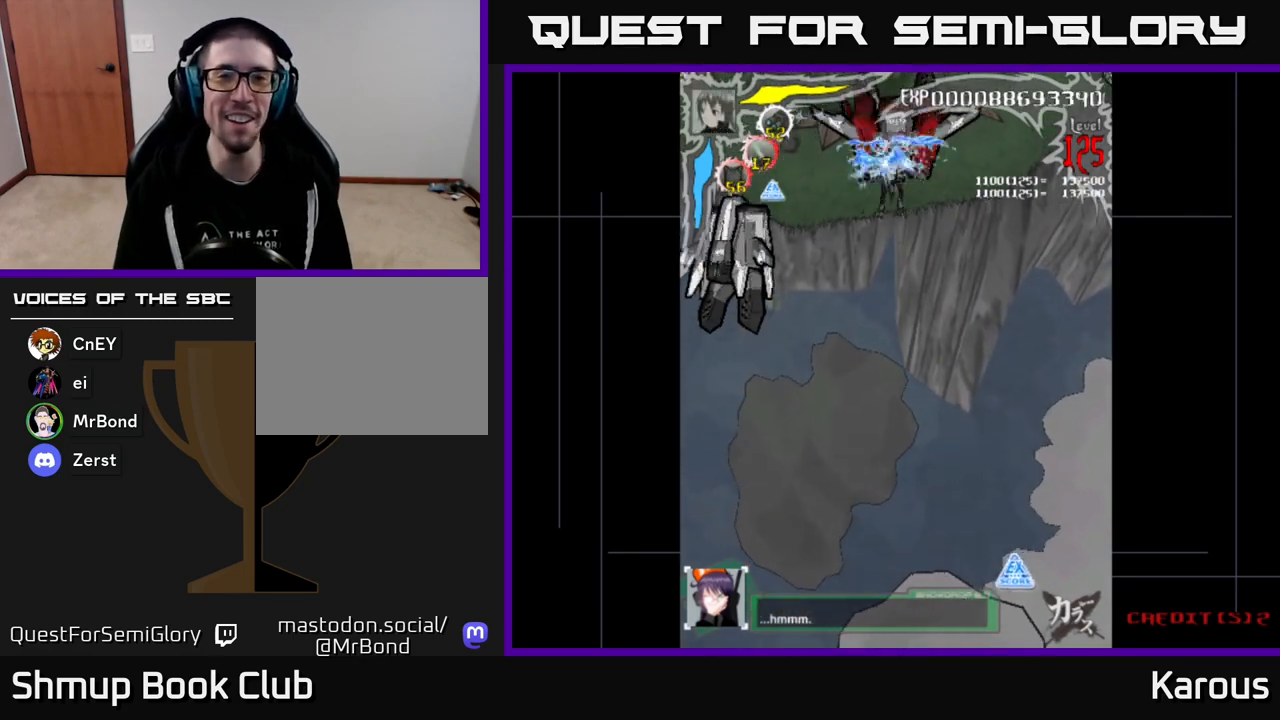
{"buttons": ["A", "DPAD_RIGHT"], "events": [[50, "DPAD_LEFT", "up"], [67, "DPAD_DOWN", "down"], [83, "DPAD_RIGHT", "down"], [117, "DPAD_DOWN", "up"], [150, "DPAD_DOWN", "down"], [200, "DPAD_DOWN", "up"], [200, "DPAD_RIGHT", "up"], [233, "DPAD_LEFT", "down"], [333, "DPAD_LEFT", "up"], [500, "DPAD_RIGHT", "down"]]}
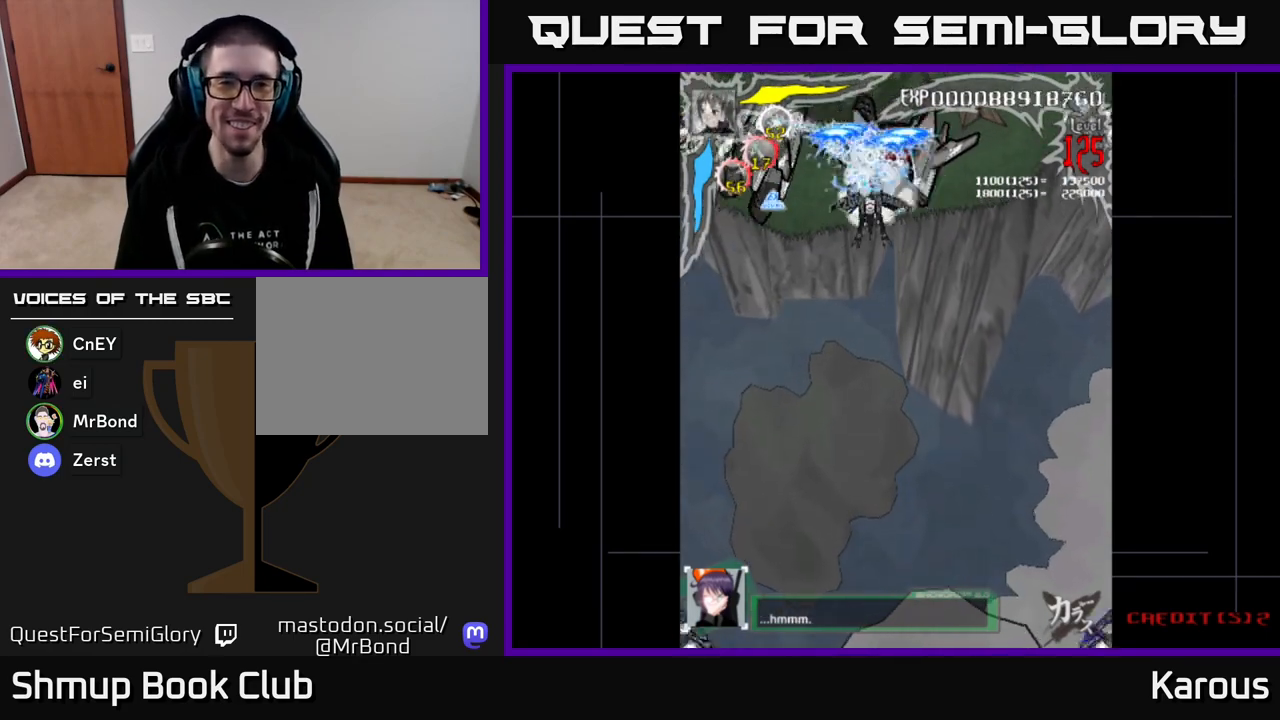
{"buttons": ["A", "DPAD_DOWN", "DPAD_LEFT"], "events": [[50, "DPAD_DOWN", "down"], [133, "DPAD_RIGHT", "up"], [167, "DPAD_LEFT", "down"], [233, "DPAD_DOWN", "up"], [483, "DPAD_DOWN", "down"]]}
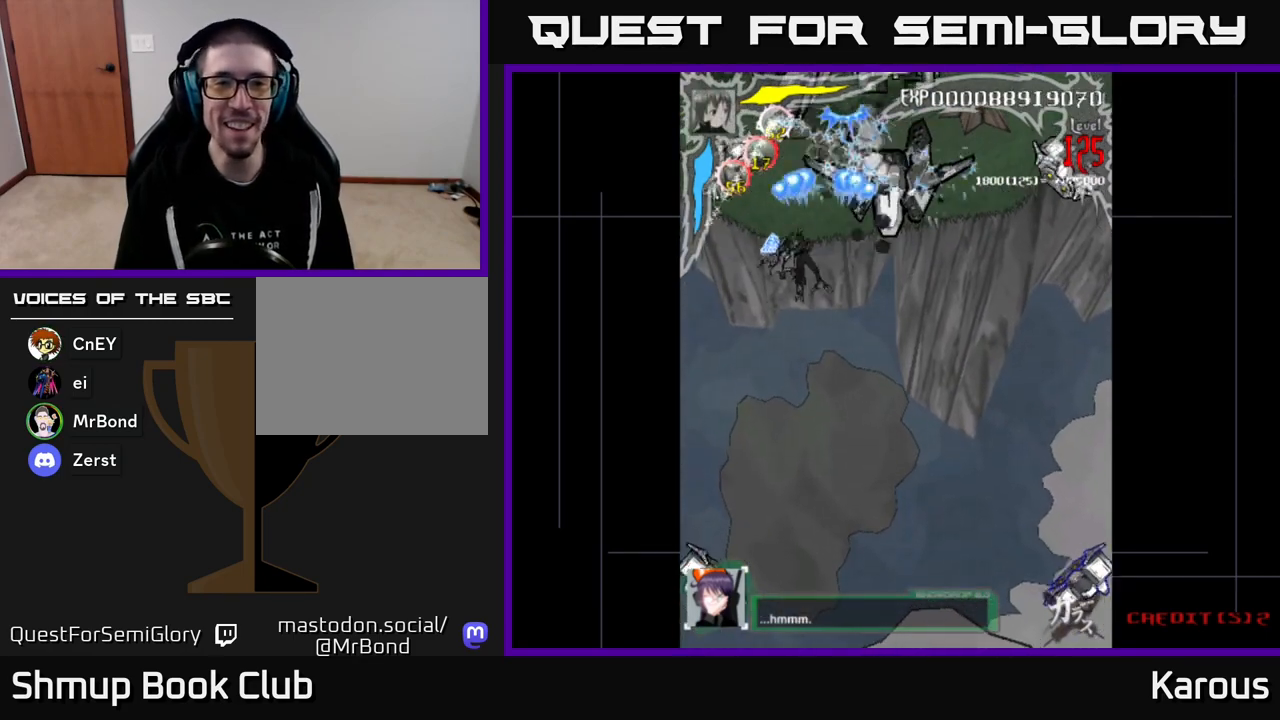
{"buttons": ["B", "DPAD_DOWN", "DPAD_RIGHT"]}
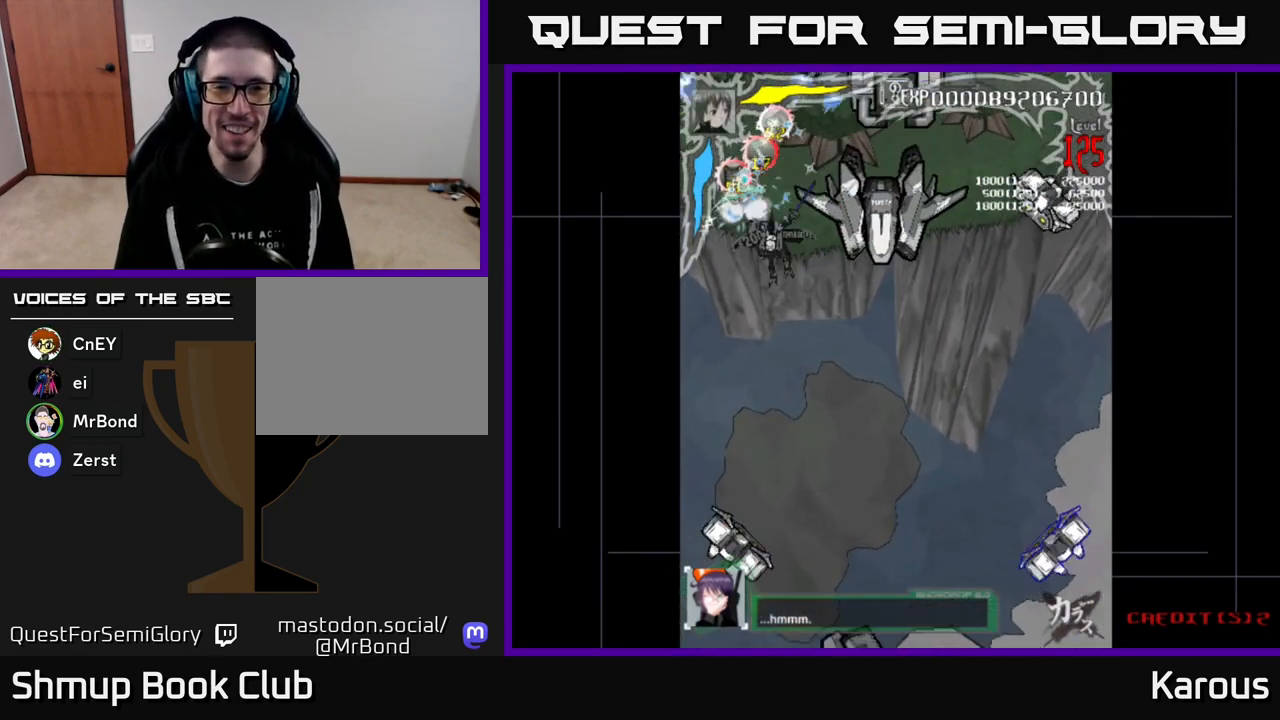
{"buttons": ["B", "DPAD_LEFT"], "events": [[200, "DPAD_DOWN", "up"], [400, "DPAD_DOWN", "down"], [417, "DPAD_RIGHT", "up"], [467, "DPAD_DOWN", "up"], [467, "DPAD_LEFT", "down"]]}
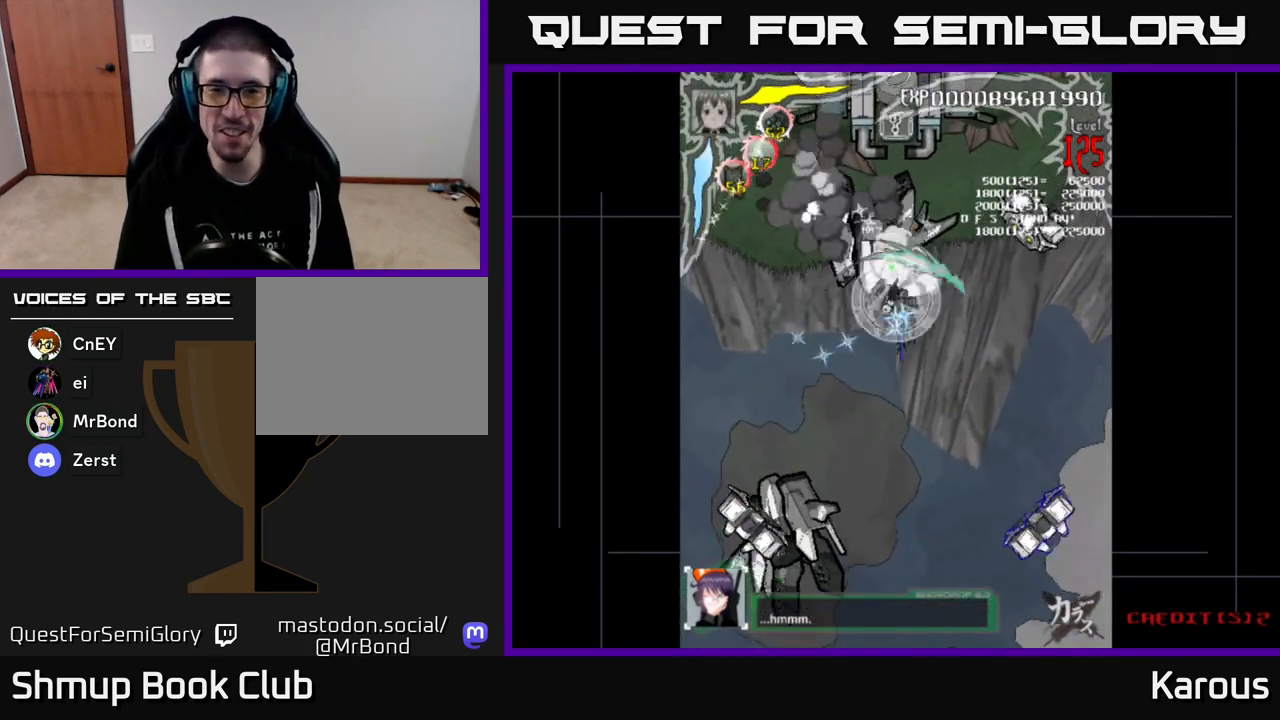
{"buttons": ["B", "DPAD_RIGHT"], "events": [[67, "DPAD_LEFT", "up"], [67, "DPAD_UP", "down"], [100, "DPAD_RIGHT", "down"], [150, "DPAD_UP", "up"]]}
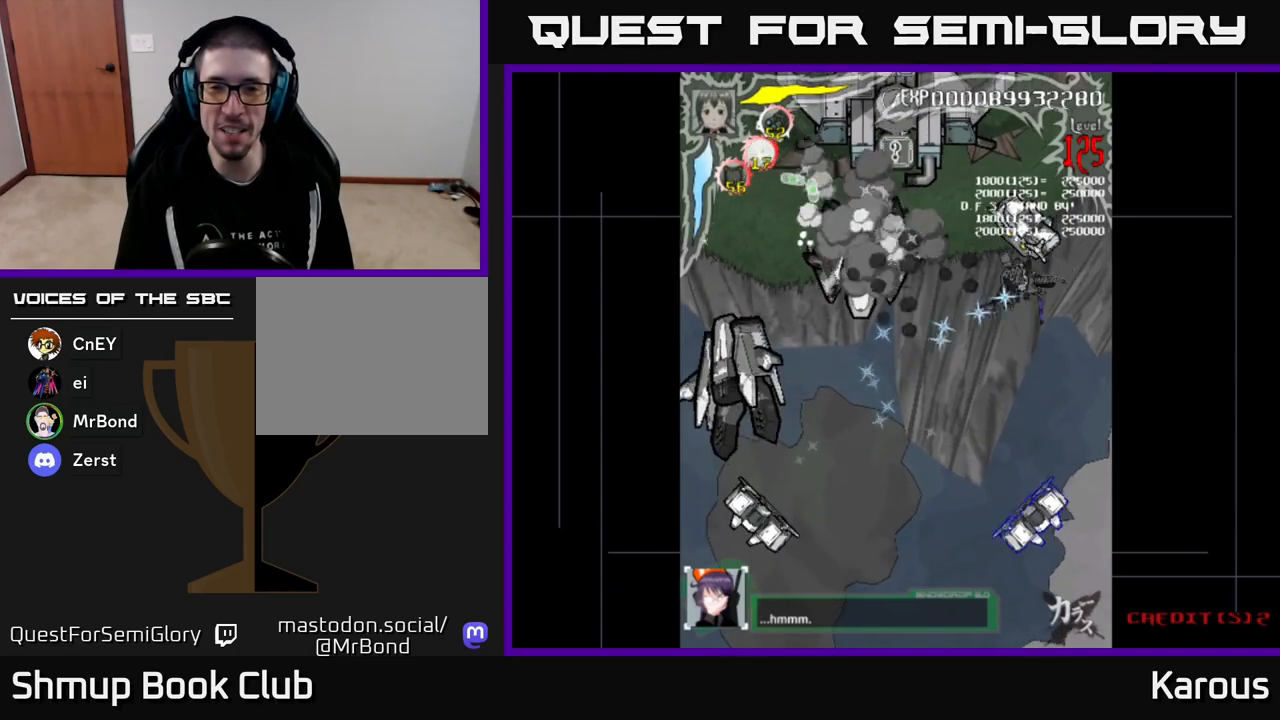
{"buttons": ["B", "DPAD_DOWN", "DPAD_LEFT"]}
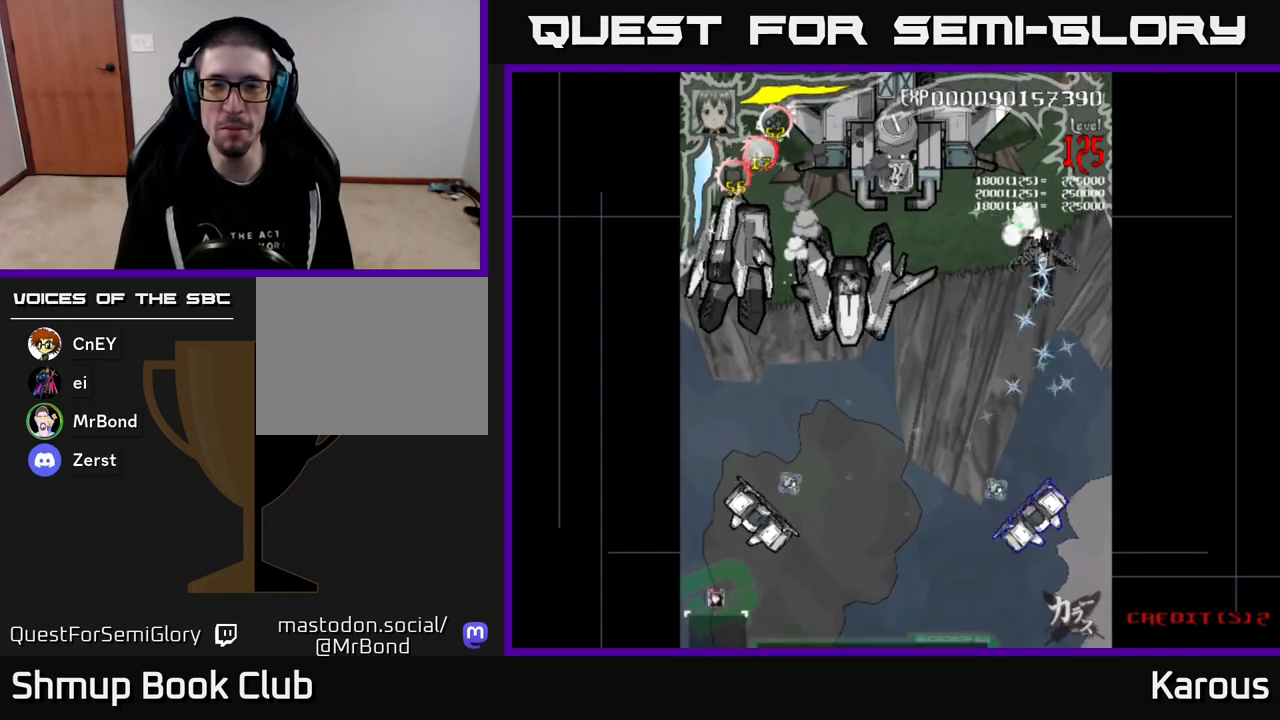
{"buttons": ["A", "DPAD_LEFT"], "events": [[33, "B", "up"], [50, "A", "down"], [267, "DPAD_DOWN", "up"], [333, "DPAD_UP", "down"], [417, "DPAD_UP", "up"]]}
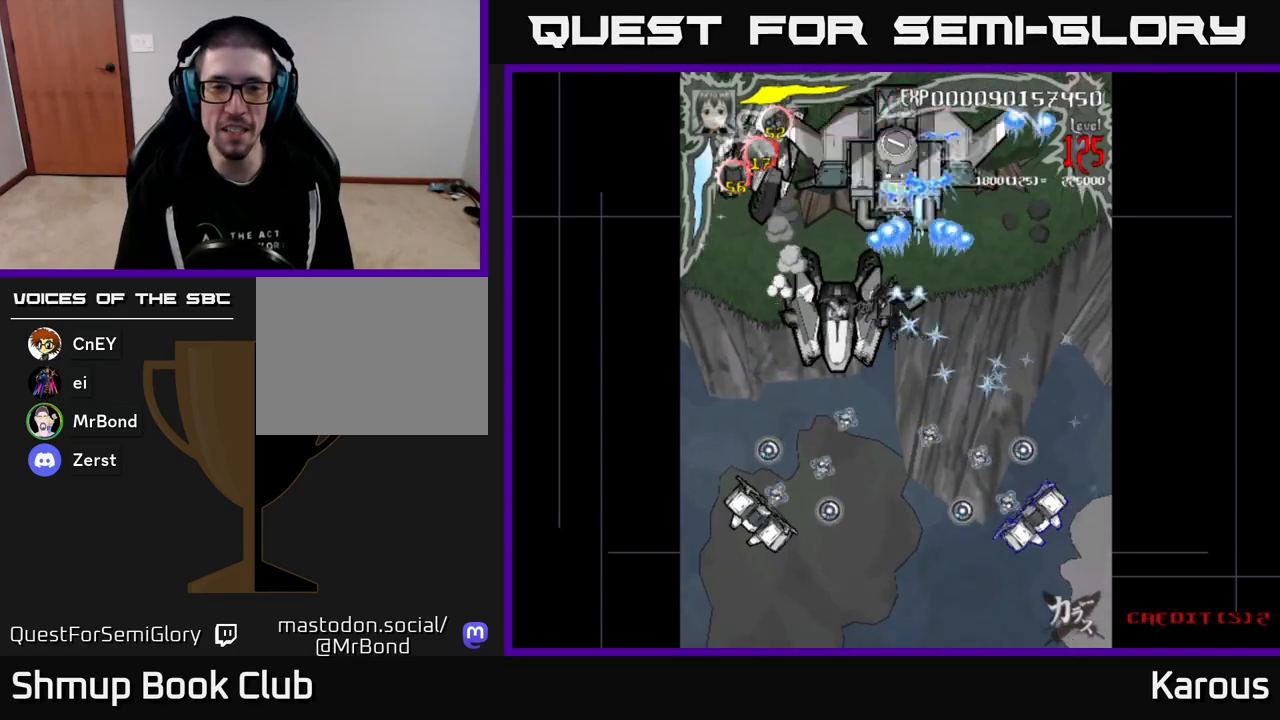
{"buttons": ["A", "DPAD_DOWN"], "events": [[150, "X", "down"], [167, "DPAD_DOWN", "down"], [167, "DPAD_LEFT", "up"], [183, "DPAD_RIGHT", "down"], [267, "DPAD_RIGHT", "up"], [267, "X", "up"], [317, "DPAD_LEFT", "down"], [417, "DPAD_LEFT", "up"]]}
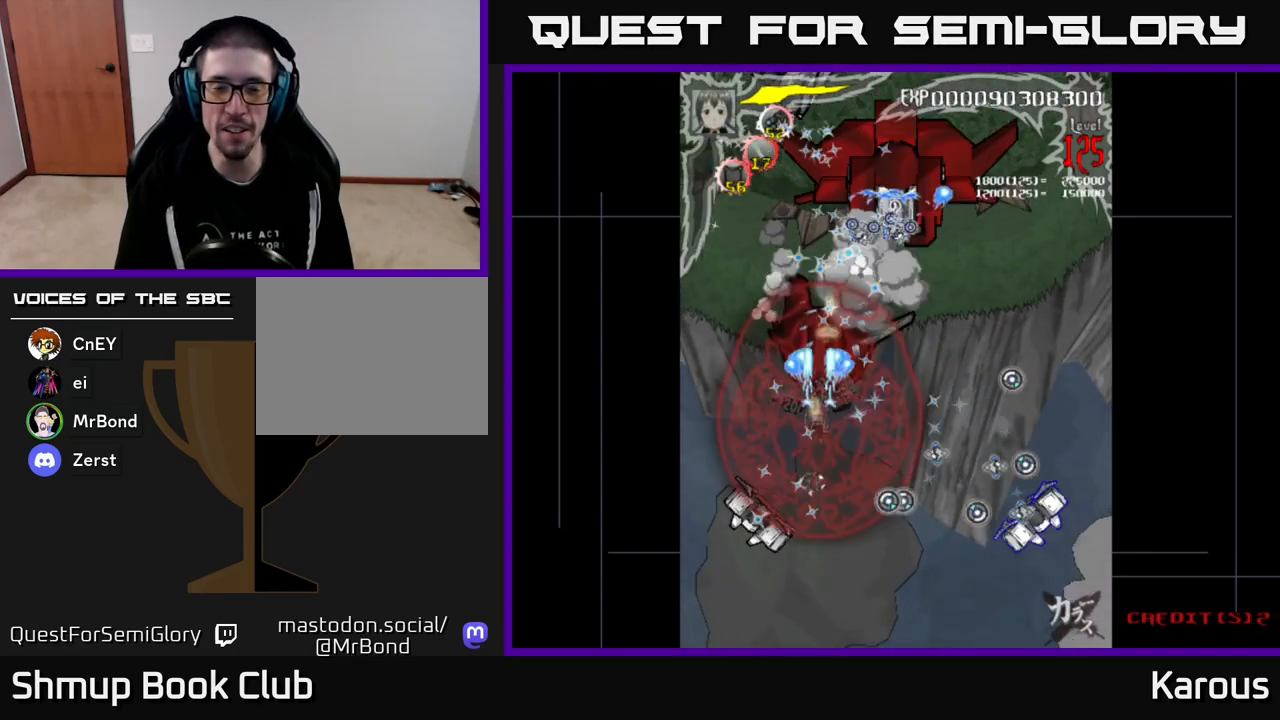
{"buttons": ["B", "DPAD_DOWN"], "events": [[83, "DPAD_LEFT", "down"], [117, "DPAD_DOWN", "up"], [150, "B", "down"], [167, "A", "up"], [200, "DPAD_DOWN", "down"], [233, "DPAD_LEFT", "up"]]}
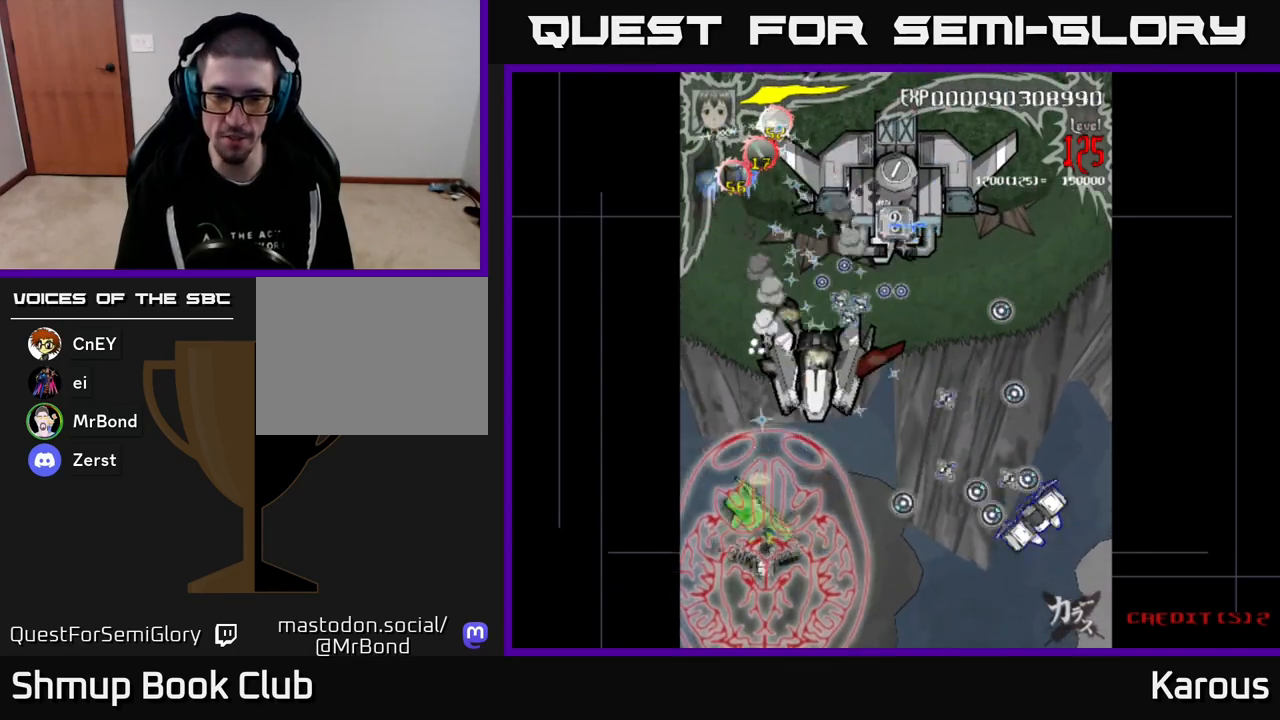
{"buttons": ["B", "DPAD_UP", "DPAD_RIGHT"], "events": [[100, "DPAD_DOWN", "up"], [133, "DPAD_UP", "down"], [433, "DPAD_RIGHT", "down"]]}
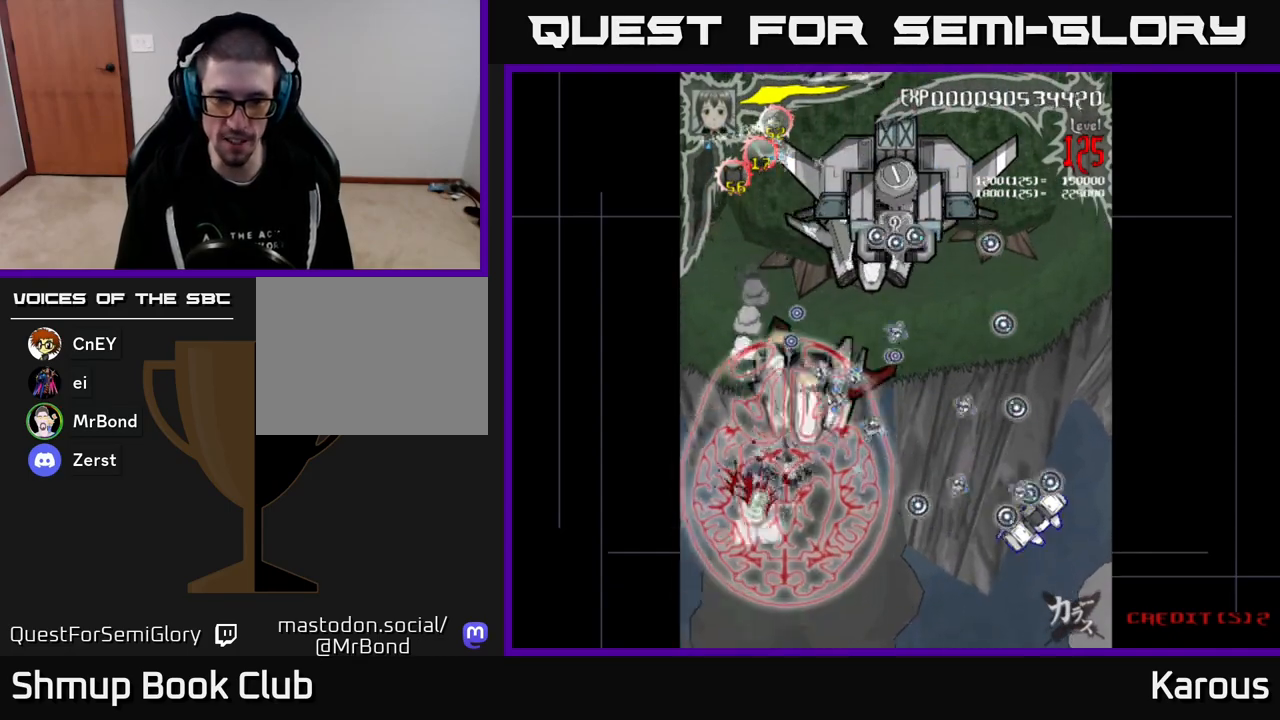
{"buttons": ["B", "DPAD_UP"], "events": [[83, "DPAD_RIGHT", "up"], [183, "DPAD_UP", "up"], [217, "DPAD_DOWN", "down"], [233, "DPAD_LEFT", "down"], [267, "DPAD_LEFT", "up"], [417, "DPAD_DOWN", "up"], [450, "DPAD_UP", "down"]]}
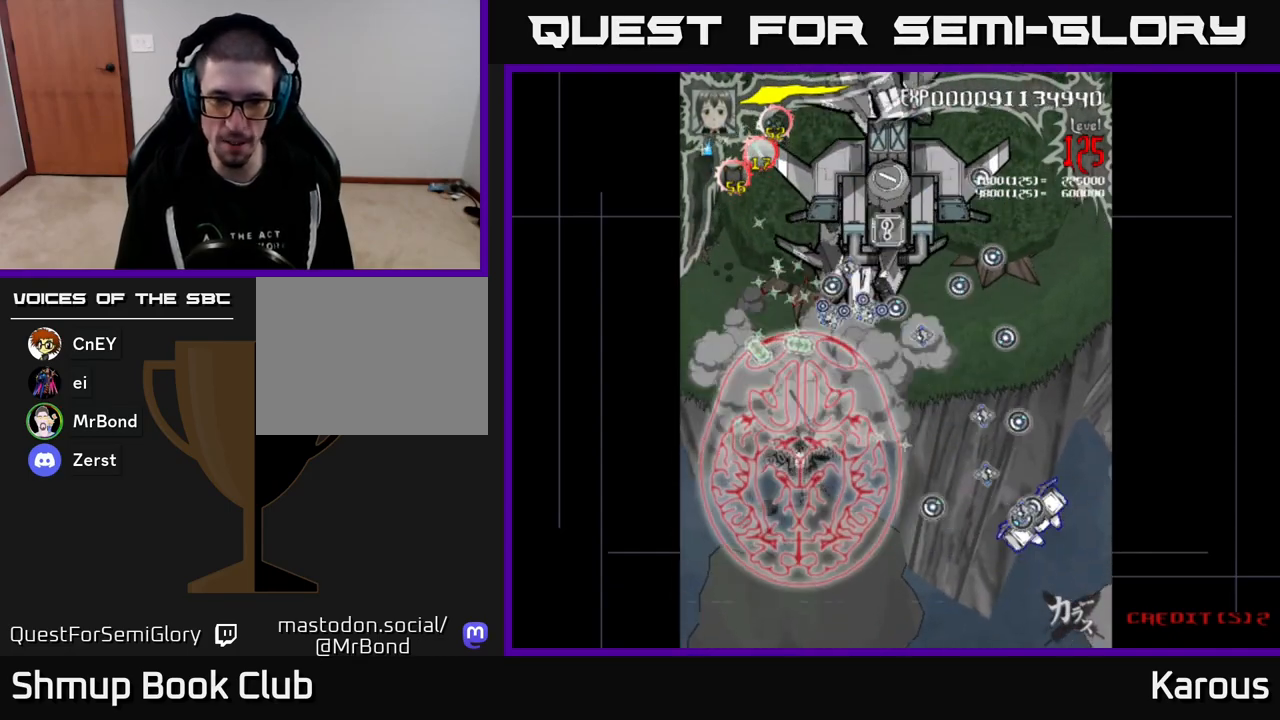
{"buttons": ["B", "DPAD_DOWN", "DPAD_RIGHT"], "events": [[50, "DPAD_RIGHT", "down"], [50, "DPAD_UP", "up"], [117, "DPAD_DOWN", "down"], [283, "DPAD_DOWN", "up"], [417, "DPAD_DOWN", "down"]]}
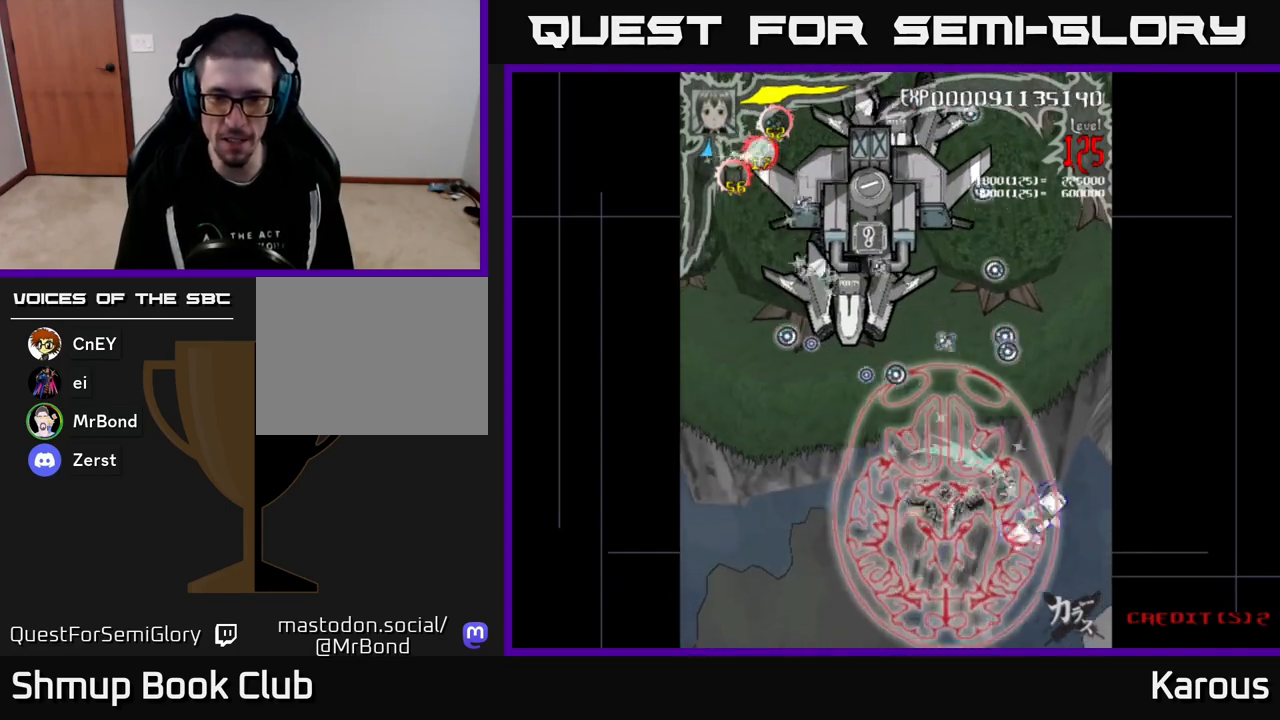
{"buttons": ["B"], "events": [[83, "DPAD_DOWN", "up"], [250, "DPAD_DOWN", "down"], [267, "DPAD_RIGHT", "up"], [283, "DPAD_DOWN", "up"]]}
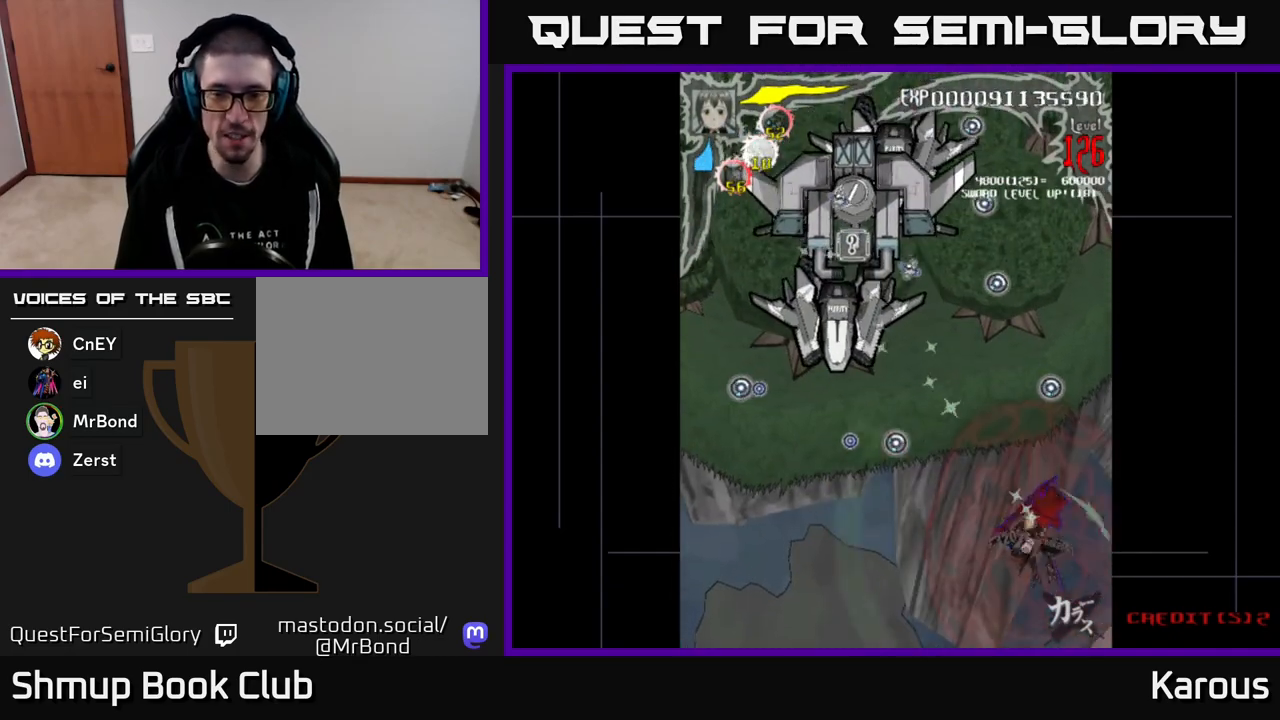
{"buttons": ["A", "DPAD_UP", "DPAD_LEFT"]}
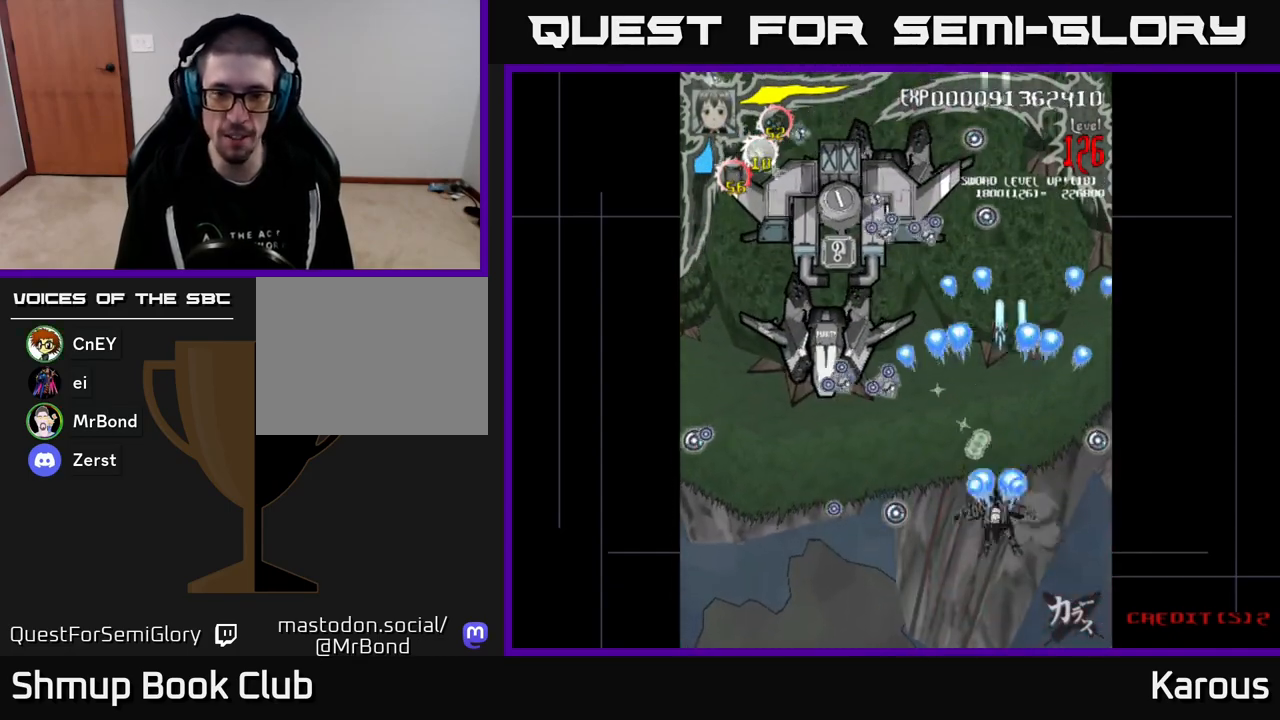
{"buttons": ["A", "DPAD_UP"], "events": [[100, "DPAD_UP", "up"], [483, "DPAD_UP", "down"], [500, "DPAD_LEFT", "up"]]}
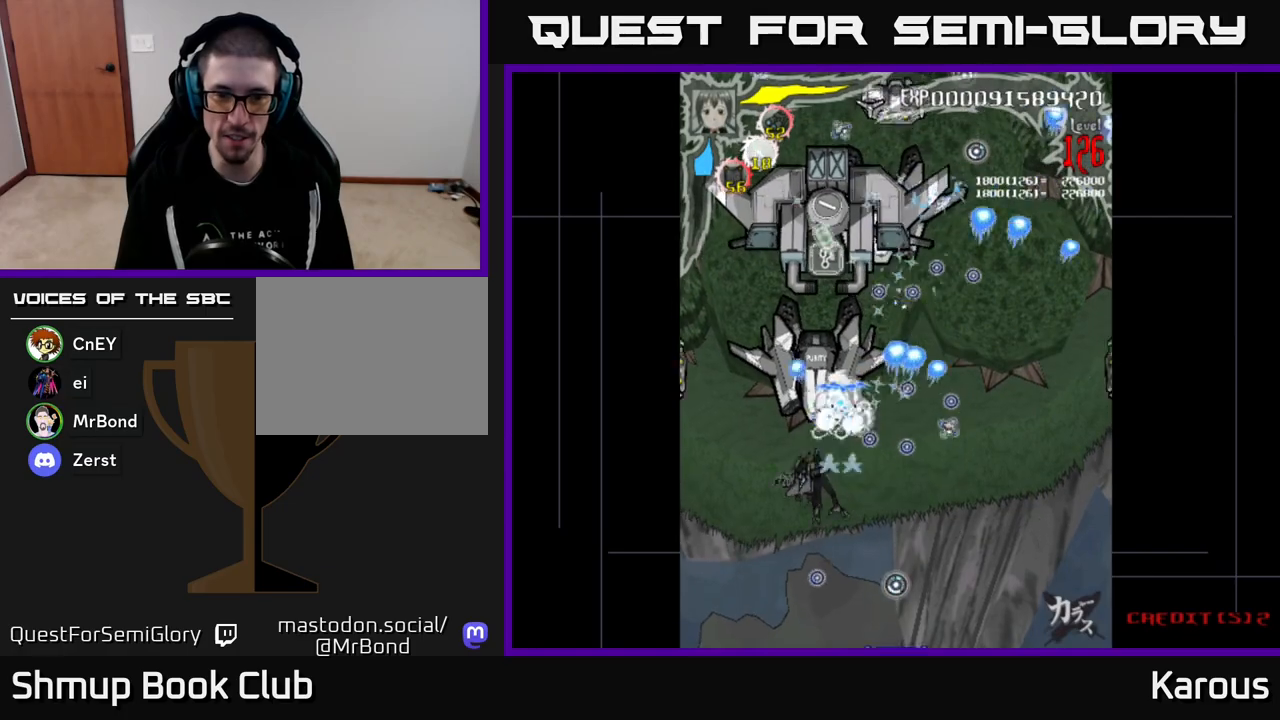
{"buttons": ["A"], "events": [[150, "DPAD_UP", "up"]]}
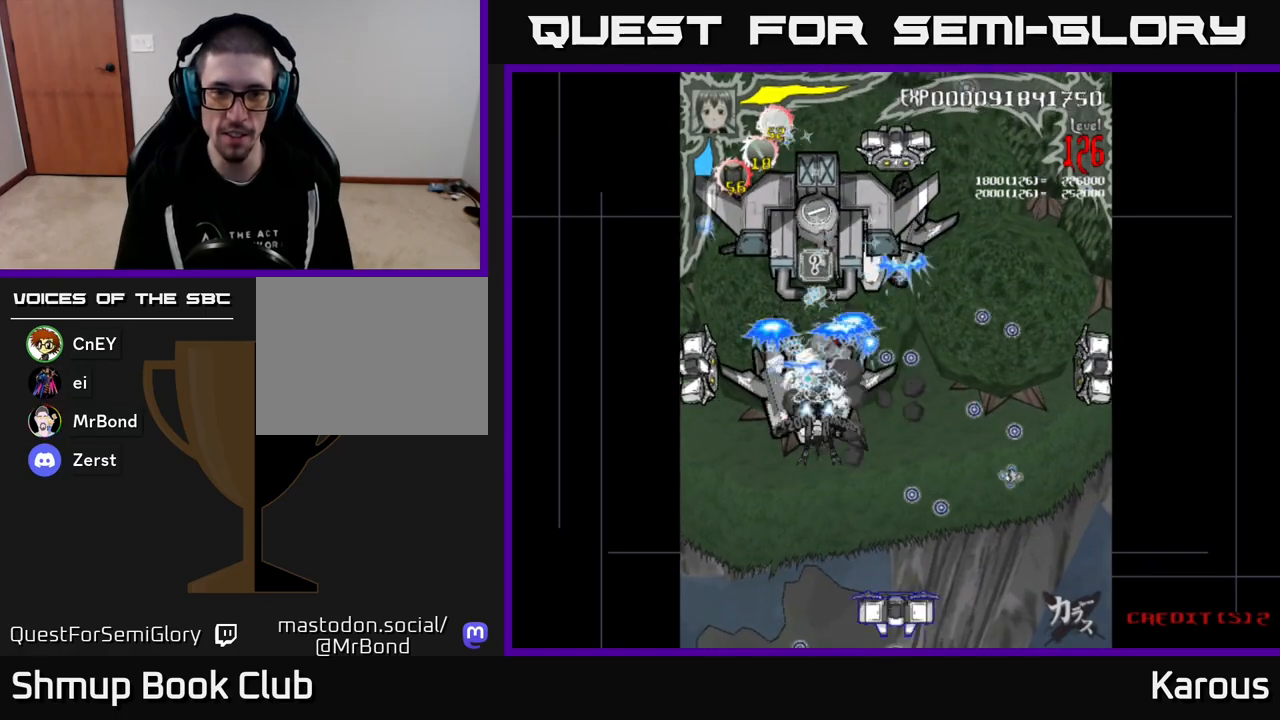
{"buttons": ["A", "DPAD_UP", "DPAD_RIGHT"], "events": [[67, "DPAD_DOWN", "down"], [133, "DPAD_RIGHT", "down"], [150, "DPAD_DOWN", "up"], [167, "DPAD_RIGHT", "up"], [167, "DPAD_UP", "down"], [283, "DPAD_RIGHT", "down"]]}
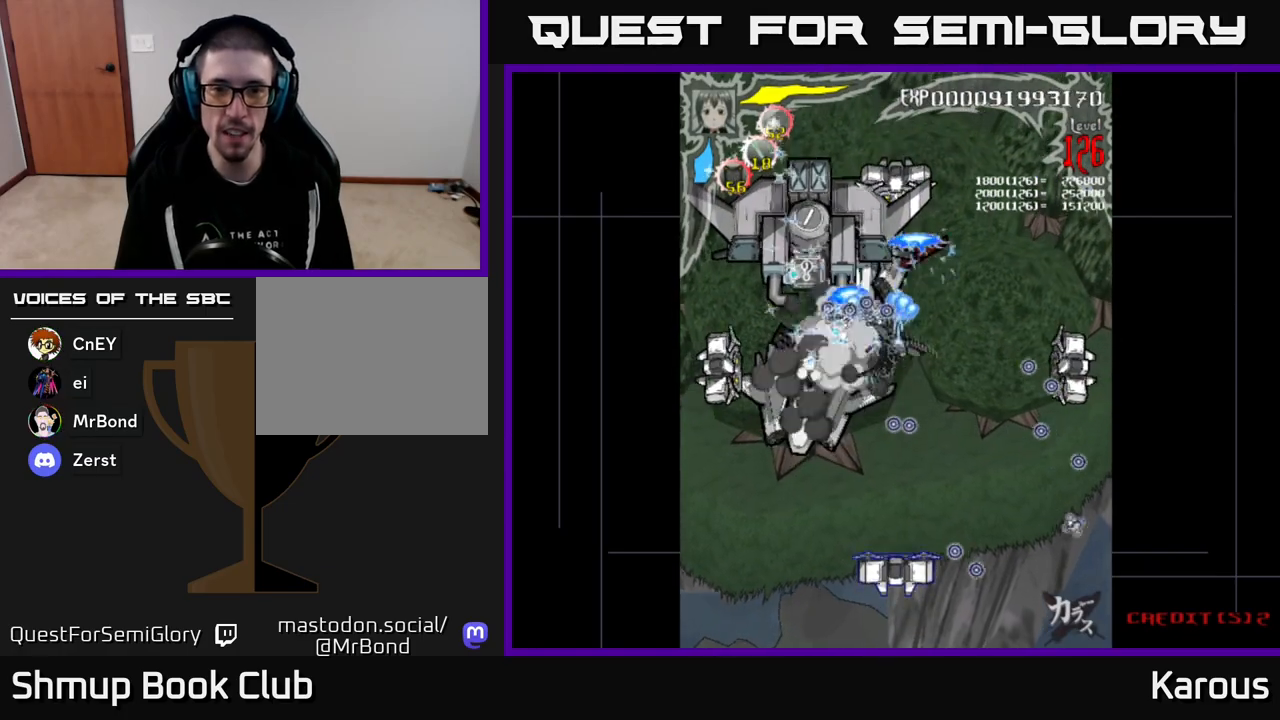
{"buttons": ["A", "DPAD_DOWN"], "events": [[83, "DPAD_RIGHT", "up"], [400, "DPAD_UP", "up"], [433, "DPAD_DOWN", "down"]]}
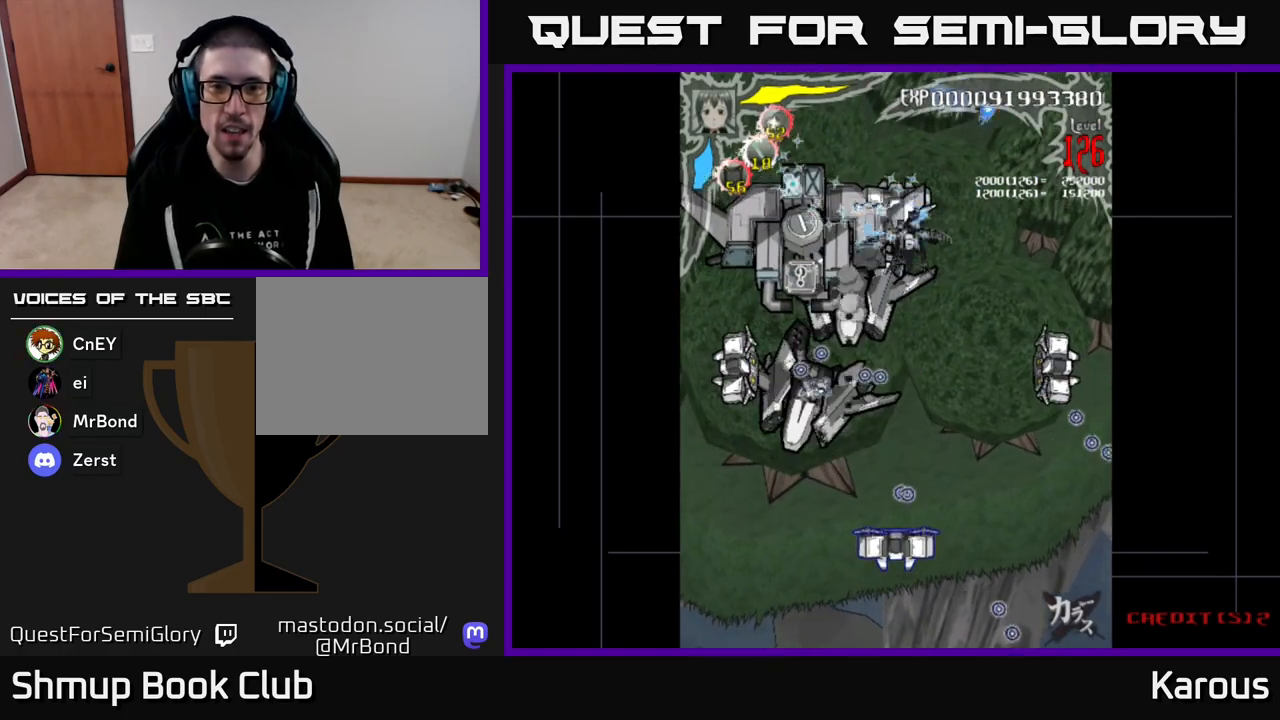
{"buttons": ["A", "DPAD_DOWN", "DPAD_LEFT"], "events": [[67, "DPAD_LEFT", "down"], [83, "DPAD_DOWN", "up"], [117, "DPAD_UP", "down"], [183, "DPAD_LEFT", "up"], [183, "DPAD_UP", "up"], [200, "DPAD_RIGHT", "down"], [233, "DPAD_DOWN", "down"], [300, "DPAD_RIGHT", "up"], [333, "DPAD_LEFT", "down"]]}
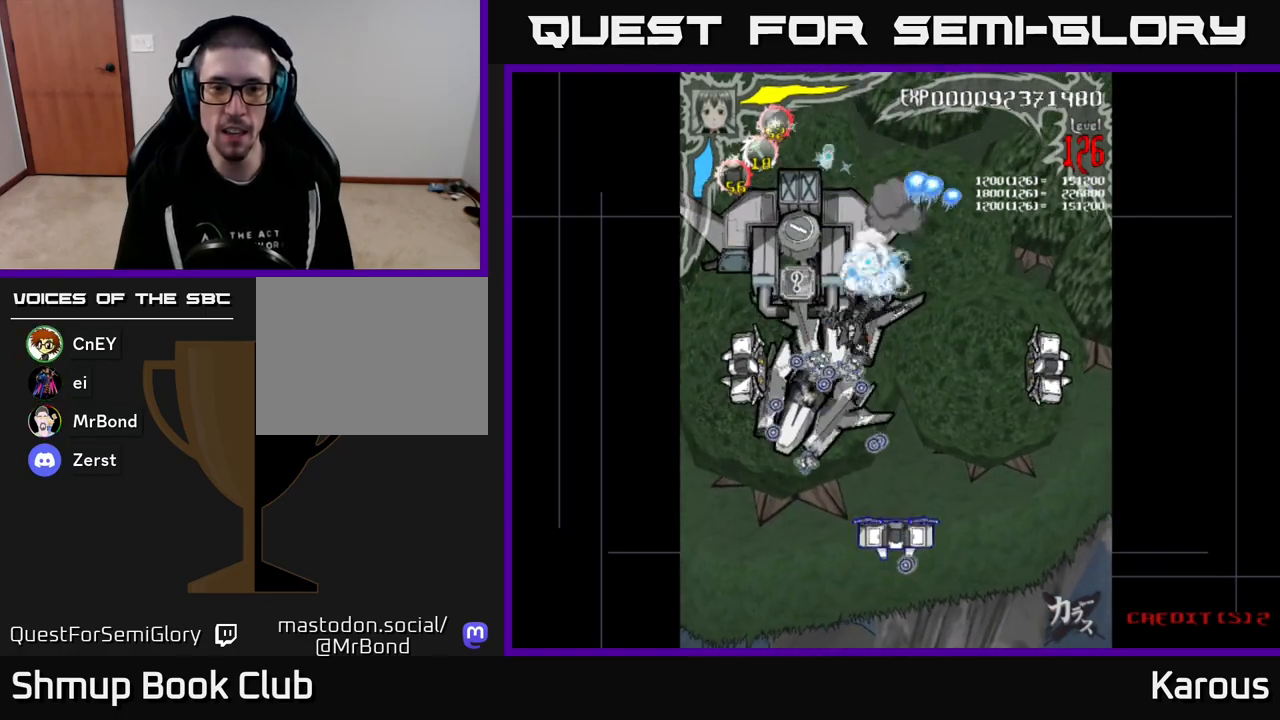
{"buttons": ["A", "DPAD_DOWN"], "events": [[17, "DPAD_DOWN", "up"], [67, "DPAD_UP", "down"], [217, "DPAD_UP", "up"], [300, "DPAD_DOWN", "down"], [300, "DPAD_LEFT", "up"]]}
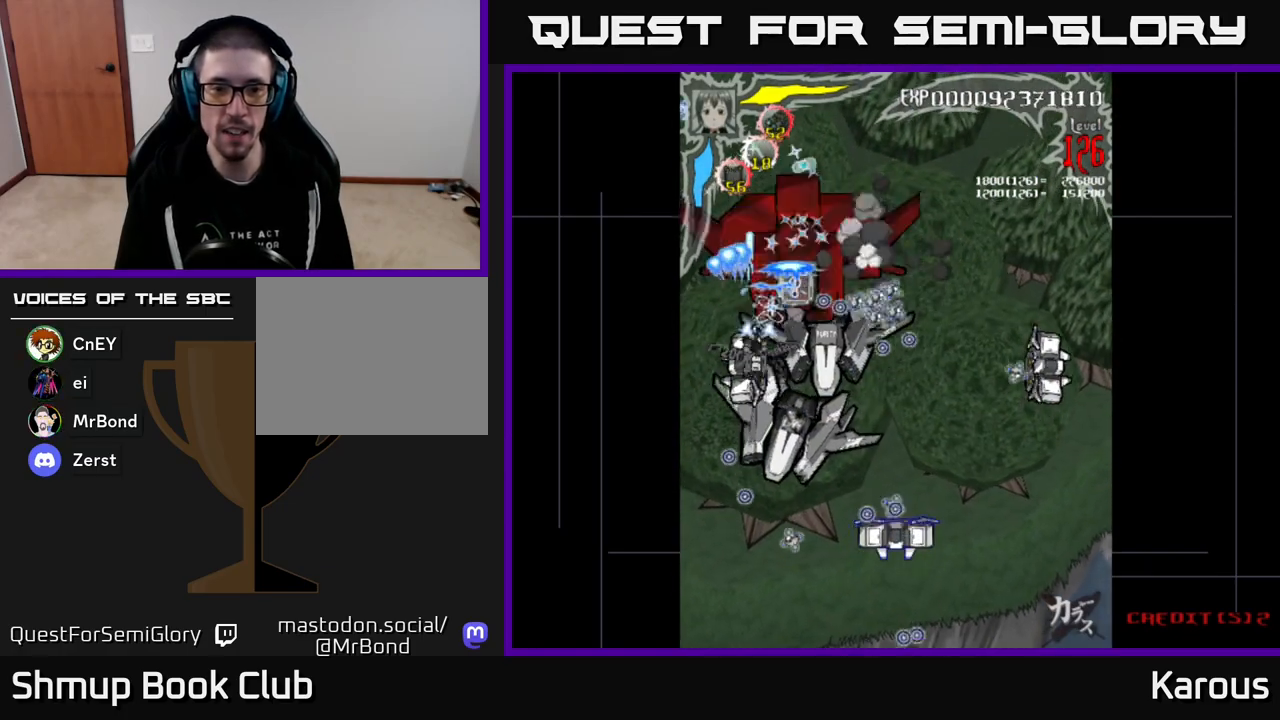
{"buttons": ["B", "DPAD_UP"], "events": [[150, "DPAD_DOWN", "up"], [183, "DPAD_UP", "down"], [267, "DPAD_UP", "up"], [300, "DPAD_DOWN", "down"], [383, "A", "up"], [383, "B", "down"], [450, "DPAD_DOWN", "up"], [483, "DPAD_UP", "down"]]}
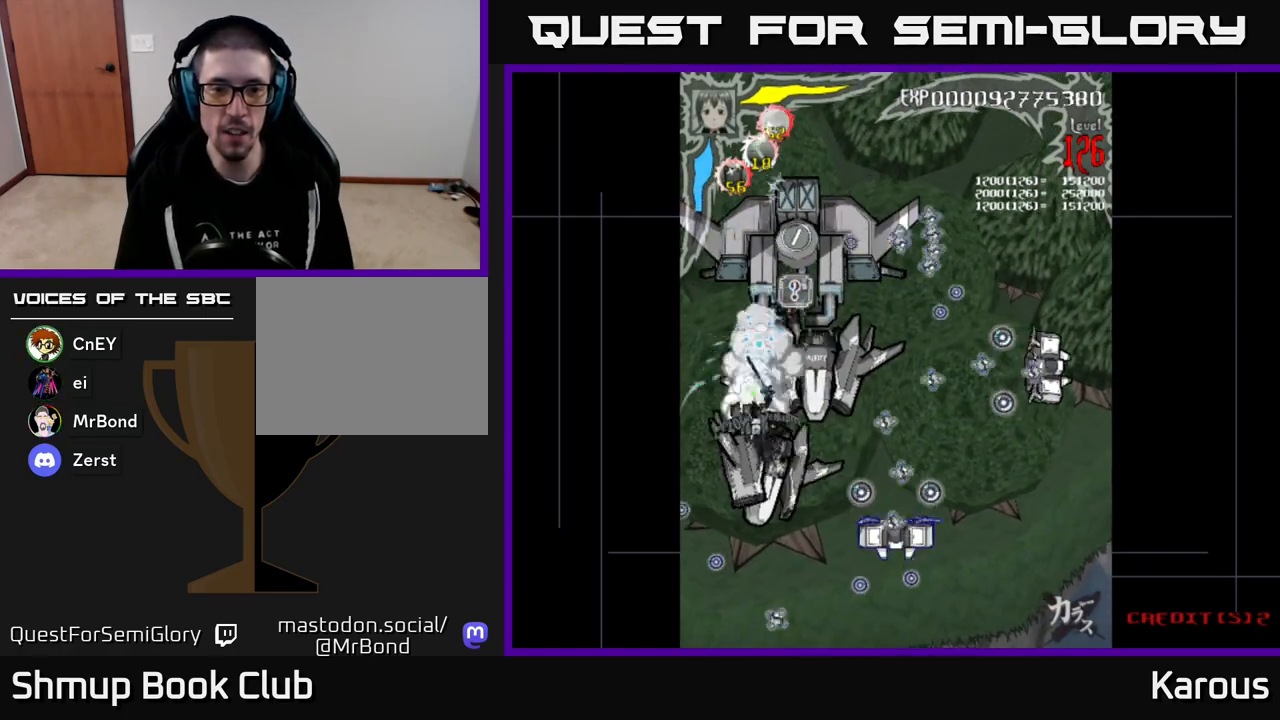
{"buttons": ["B", "DPAD_DOWN", "DPAD_LEFT"], "events": [[83, "DPAD_UP", "up"], [117, "DPAD_DOWN", "down"], [417, "DPAD_LEFT", "down"], [483, "DPAD_LEFT", "up"], [500, "DPAD_LEFT", "down"]]}